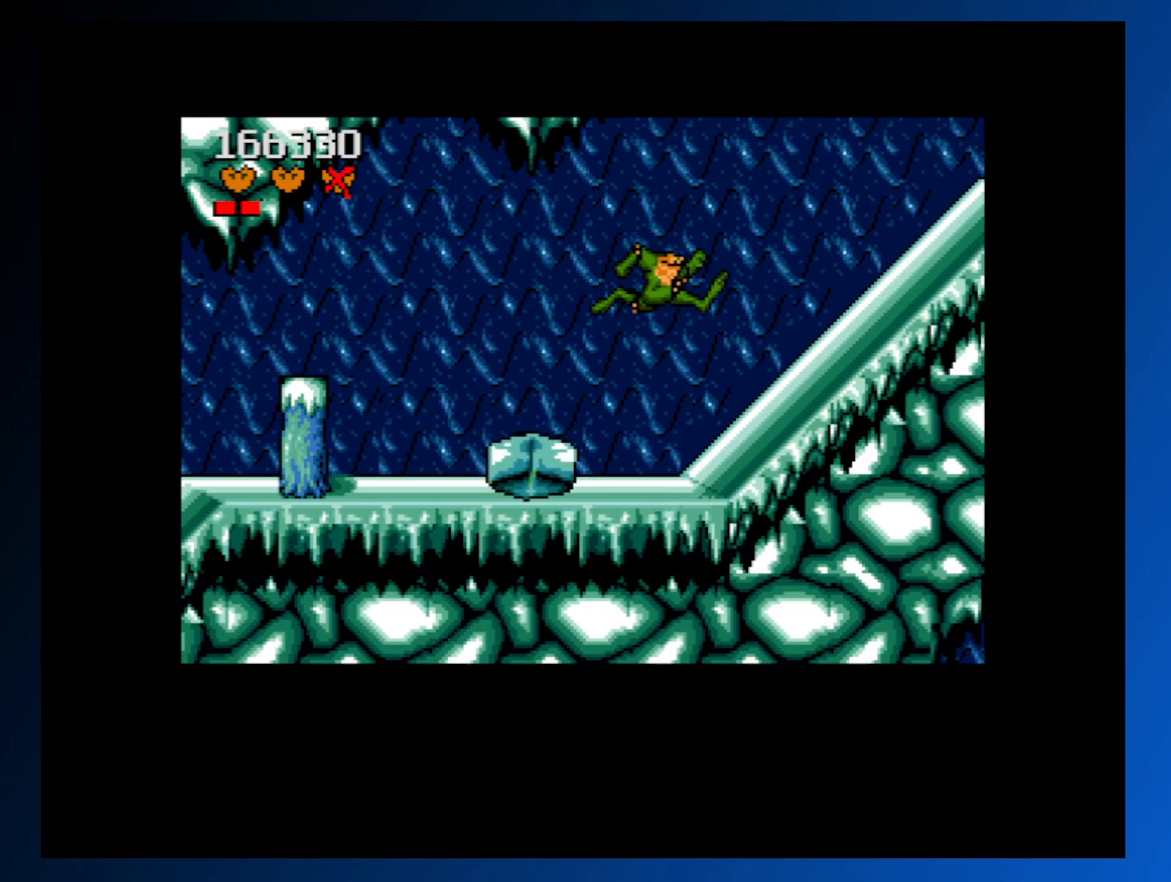
Gameplay with a controller (Xbox layout); each line is a JSON object with the inputs held at the frame after it. "events" lists button and stick changes between this image and that frame as [ms after this image, input, new state], when the widget could be followed in between. Not read: L3 R3 left_stick right_stick.
{"buttons": ["B", "DPAD_RIGHT"], "events": [[267, "B", "down"]]}
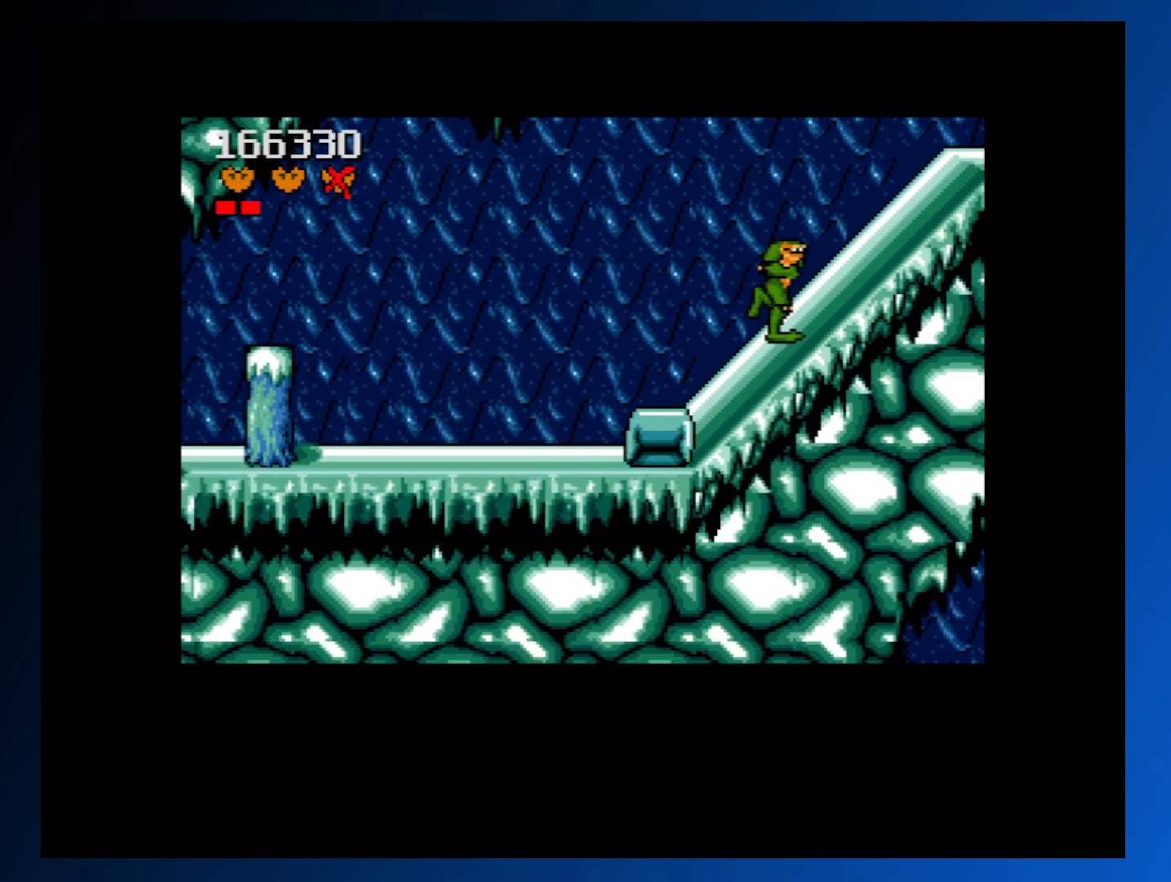
{"buttons": ["DPAD_UP"], "events": [[50, "DPAD_RIGHT", "up"], [83, "DPAD_LEFT", "down"], [350, "B", "up"], [417, "B", "down"], [417, "DPAD_UP", "down"], [450, "DPAD_LEFT", "up"], [500, "B", "up"]]}
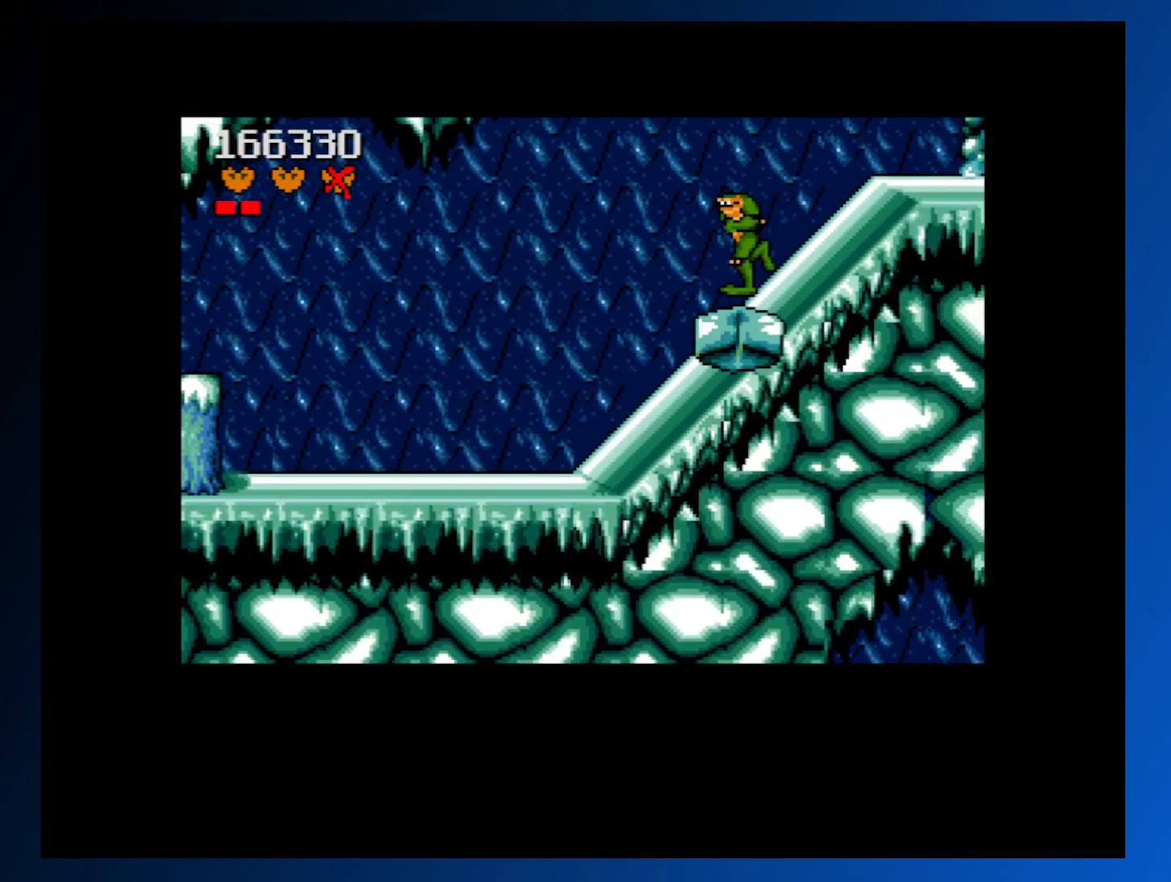
{"buttons": [], "events": [[67, "B", "down"], [150, "B", "up"], [217, "DPAD_LEFT", "down"], [333, "DPAD_UP", "up"], [417, "DPAD_LEFT", "up"]]}
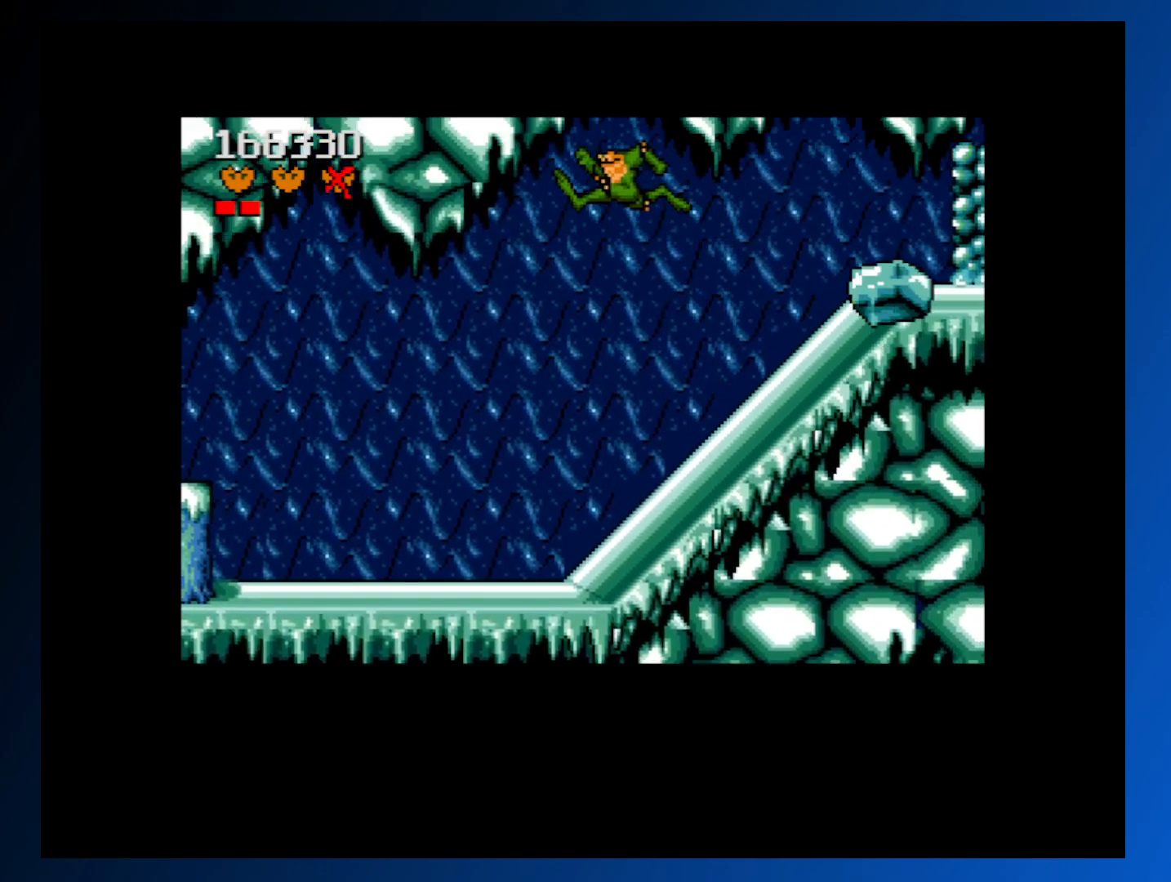
{"buttons": ["DPAD_LEFT"], "events": [[167, "DPAD_LEFT", "down"]]}
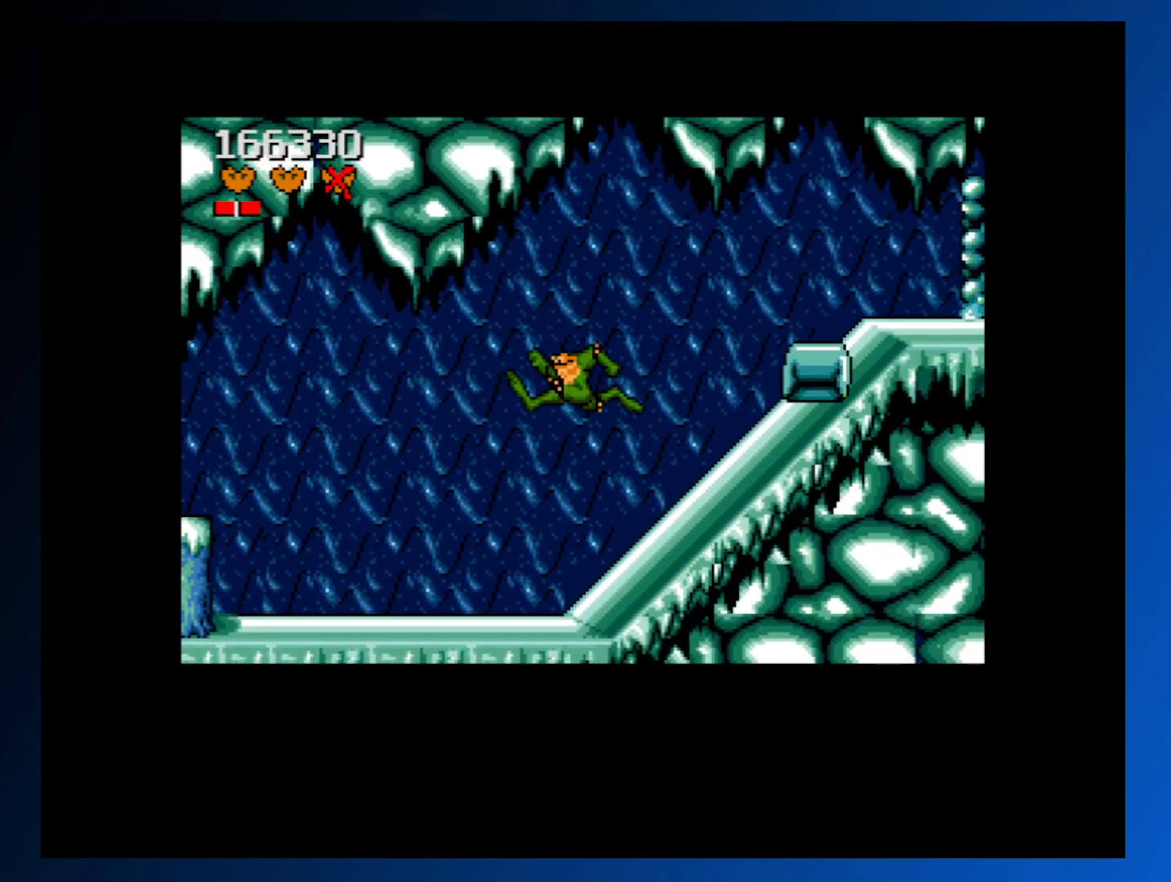
{"buttons": ["A", "DPAD_RIGHT"], "events": [[200, "DPAD_LEFT", "up"], [317, "A", "down"], [450, "DPAD_RIGHT", "down"]]}
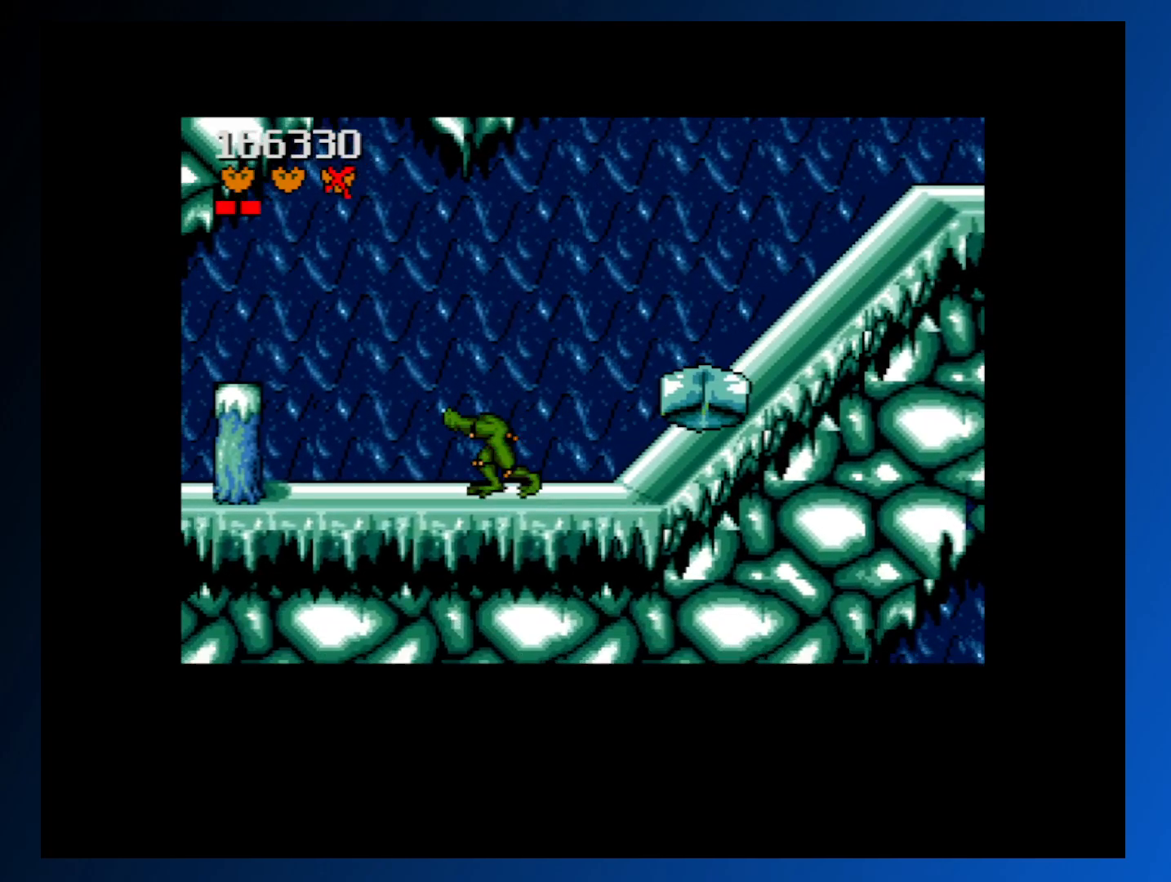
{"buttons": ["DPAD_RIGHT"], "events": [[150, "A", "up"], [200, "A", "down"], [333, "A", "up"], [367, "A", "down"], [483, "A", "up"]]}
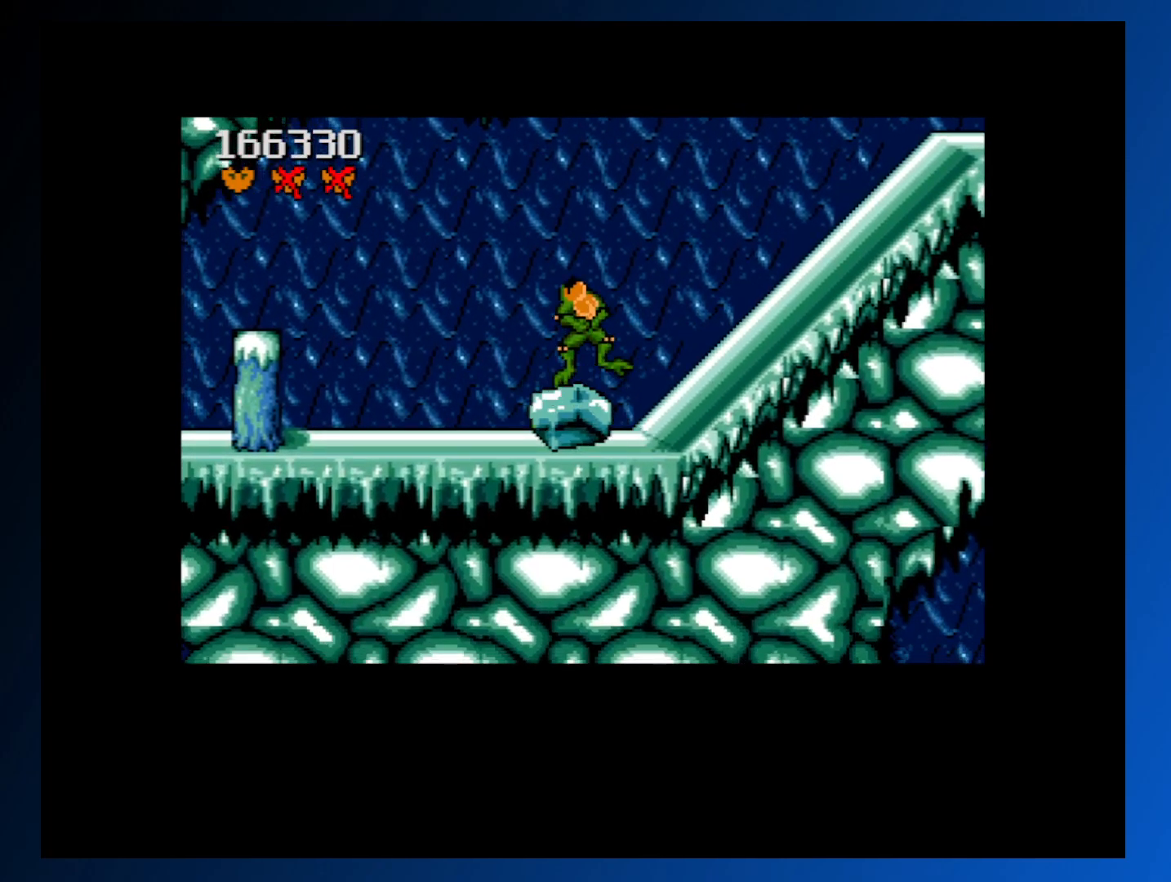
{"buttons": [], "events": [[400, "DPAD_RIGHT", "up"]]}
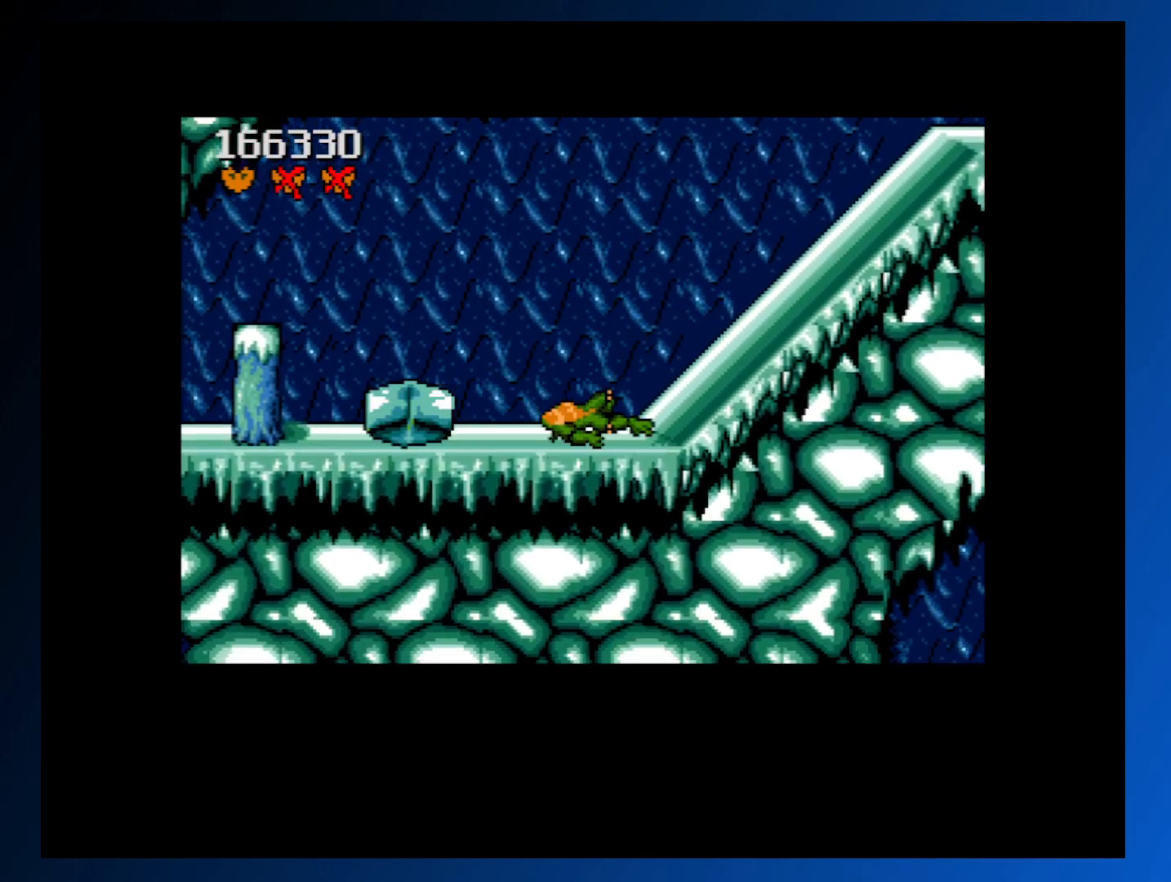
{"buttons": [], "events": []}
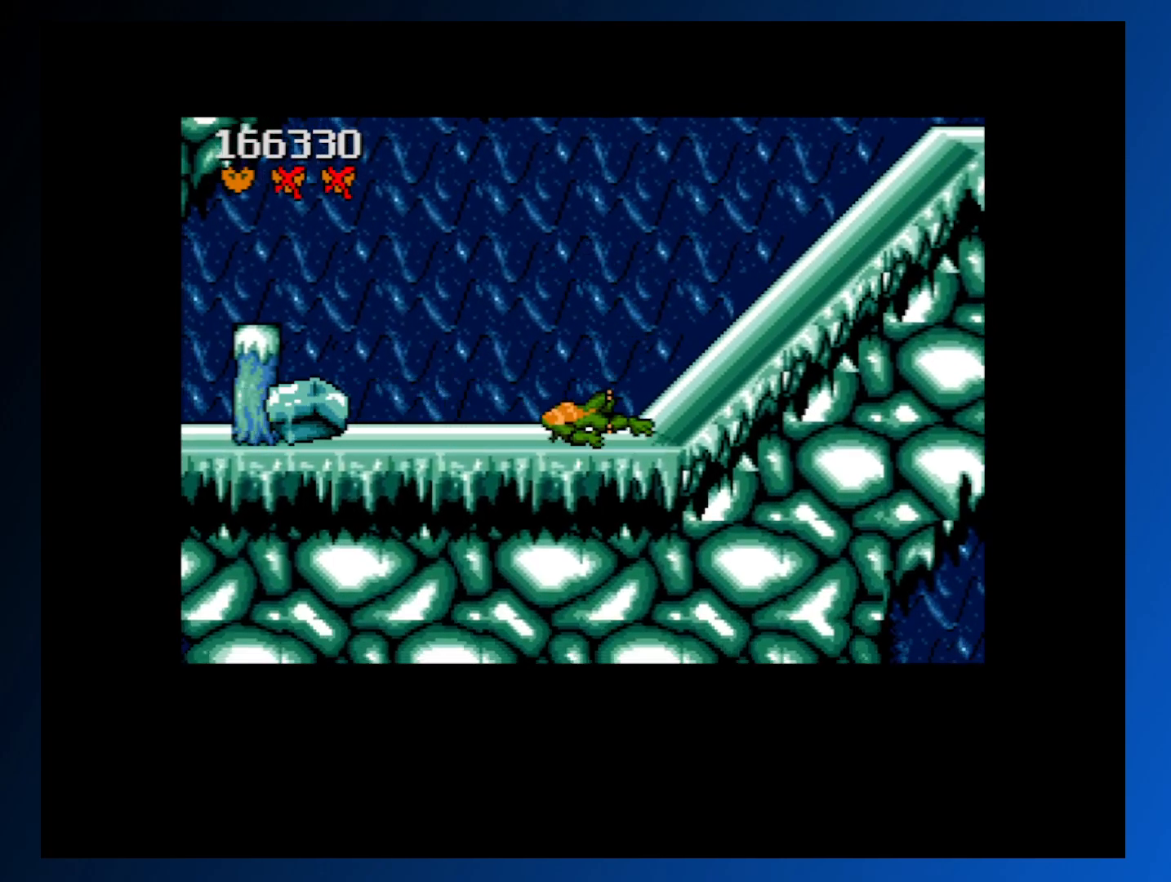
{"buttons": [], "events": []}
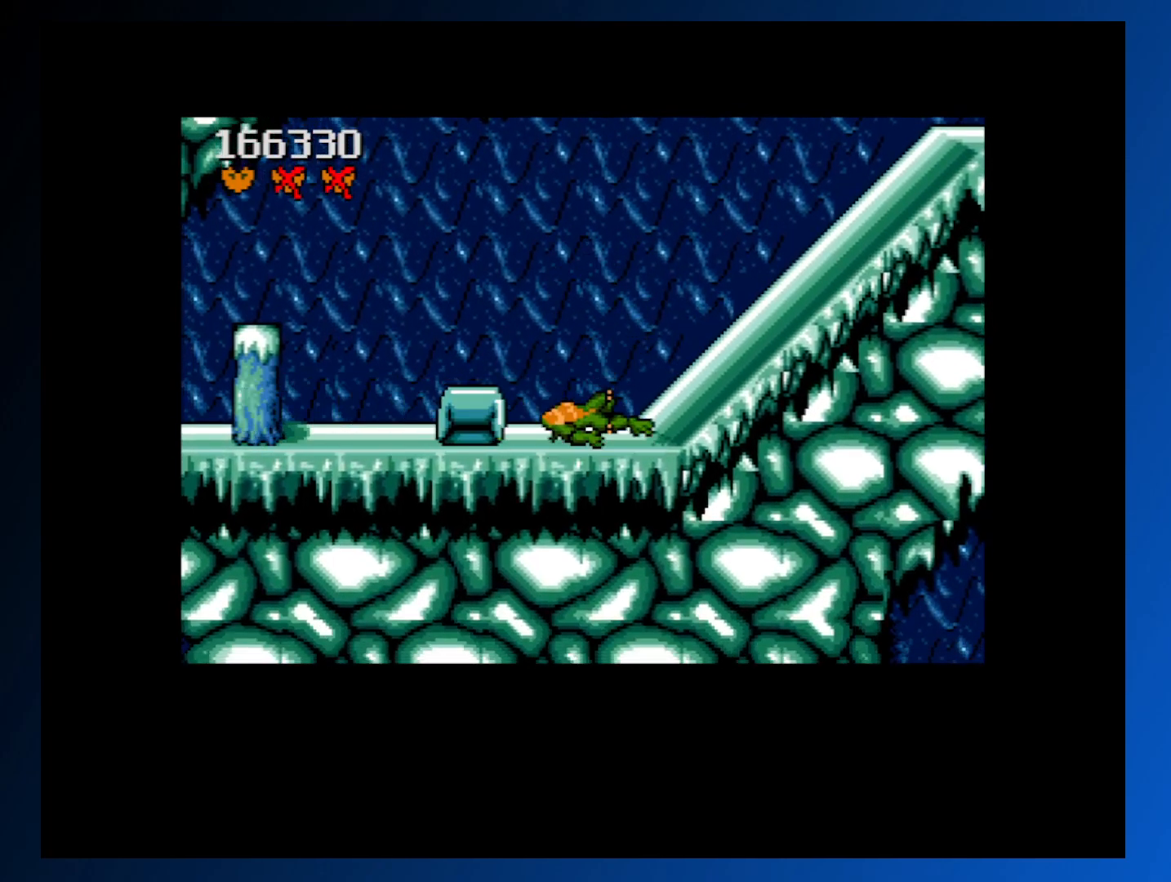
{"buttons": [], "events": []}
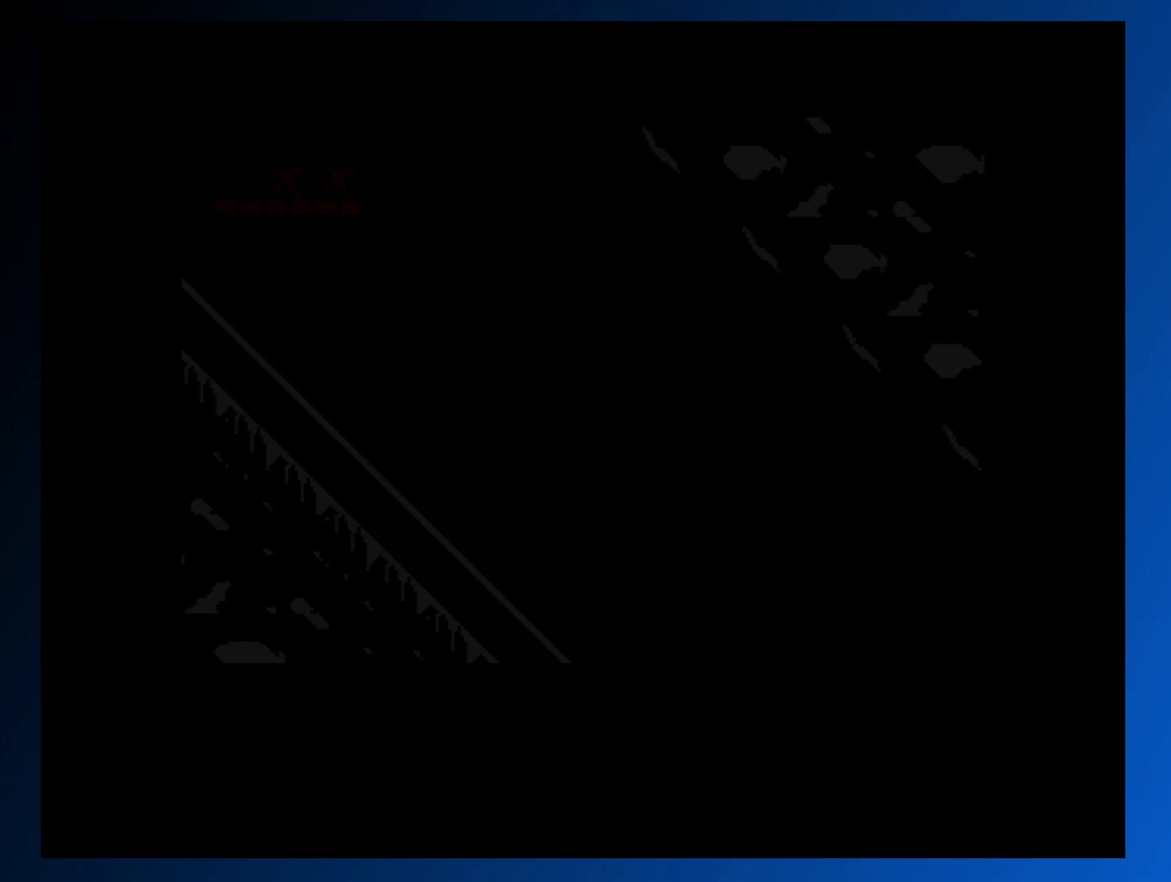
{"buttons": [], "events": []}
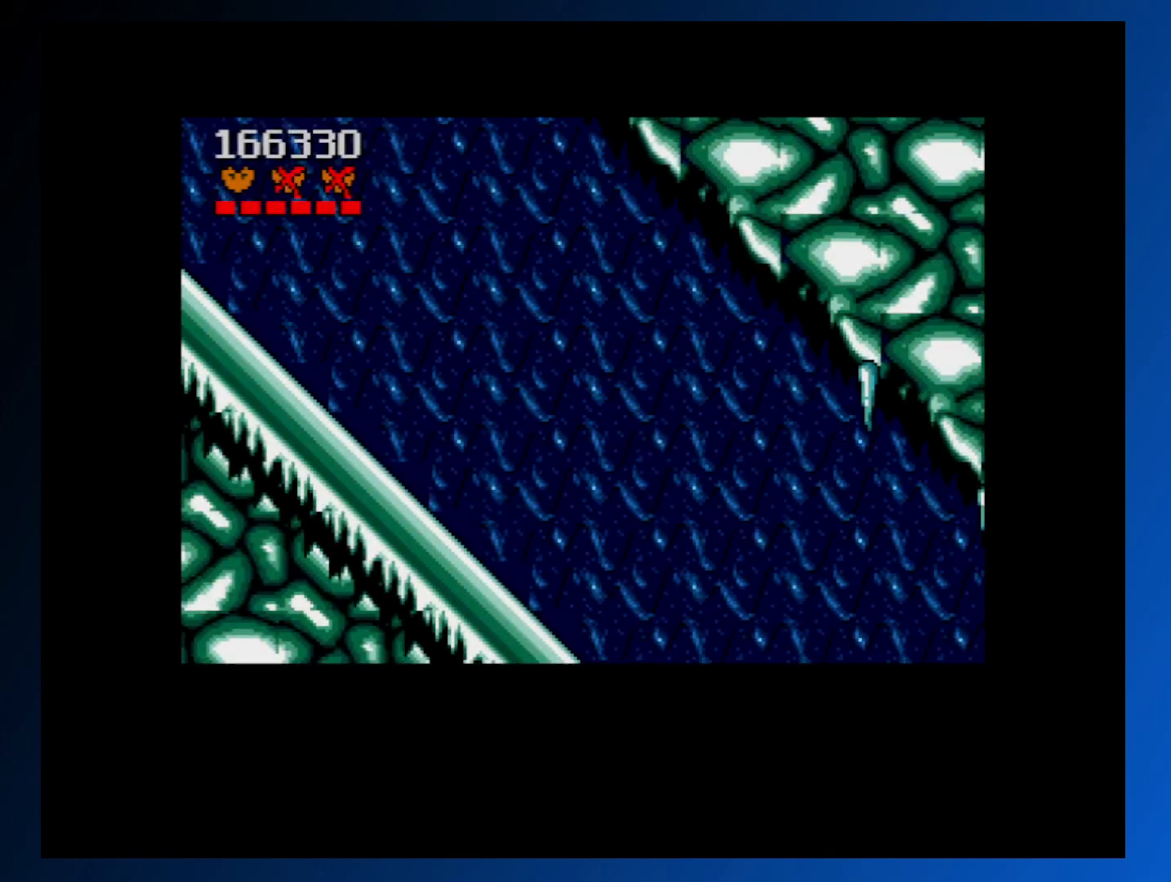
{"buttons": ["DPAD_RIGHT"], "events": [[267, "DPAD_RIGHT", "down"]]}
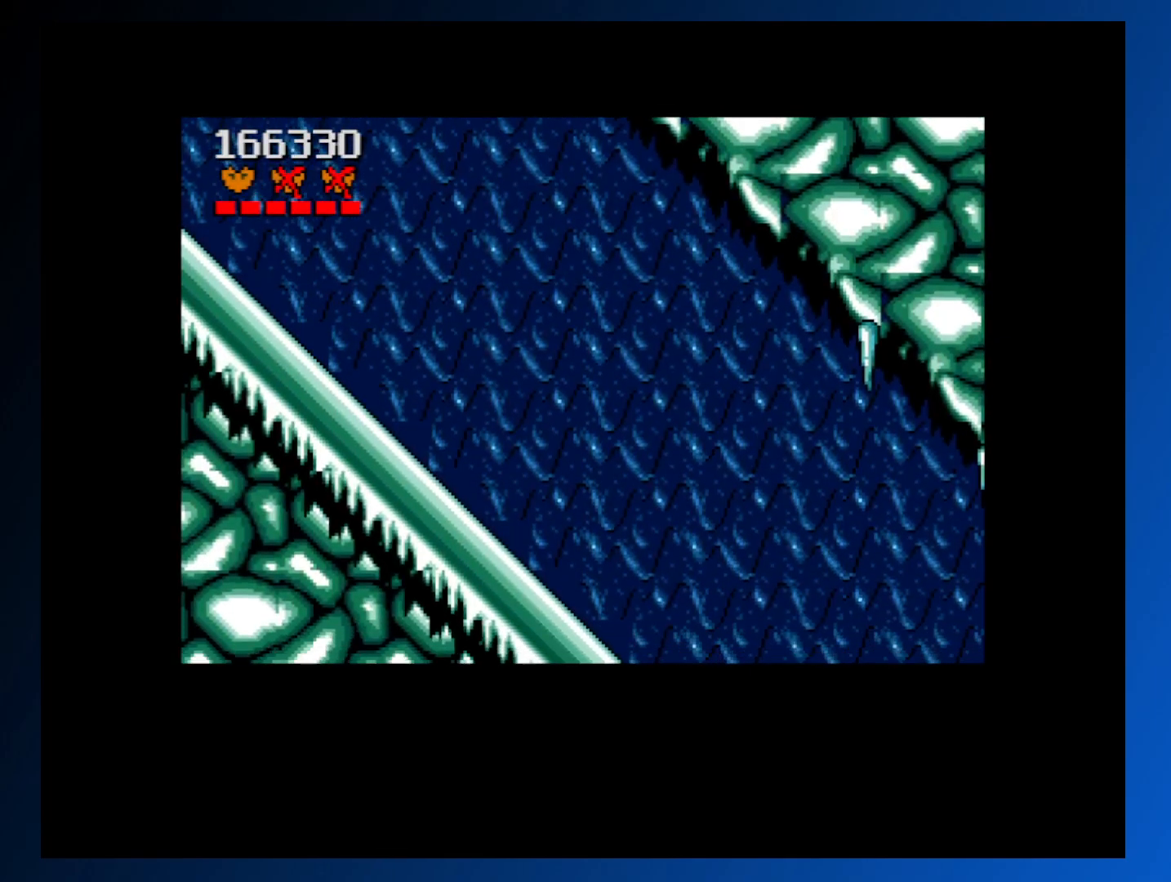
{"buttons": ["DPAD_RIGHT"], "events": []}
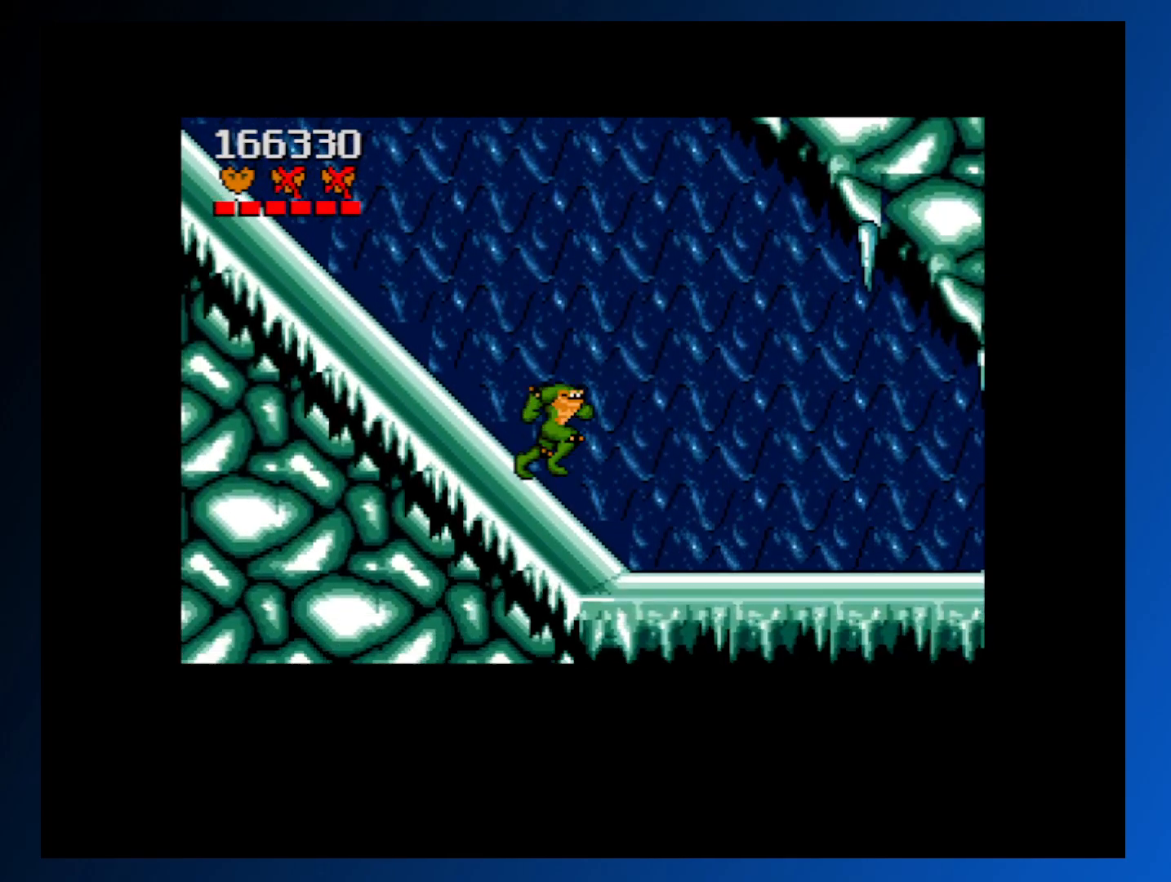
{"buttons": [], "events": [[33, "DPAD_RIGHT", "up"]]}
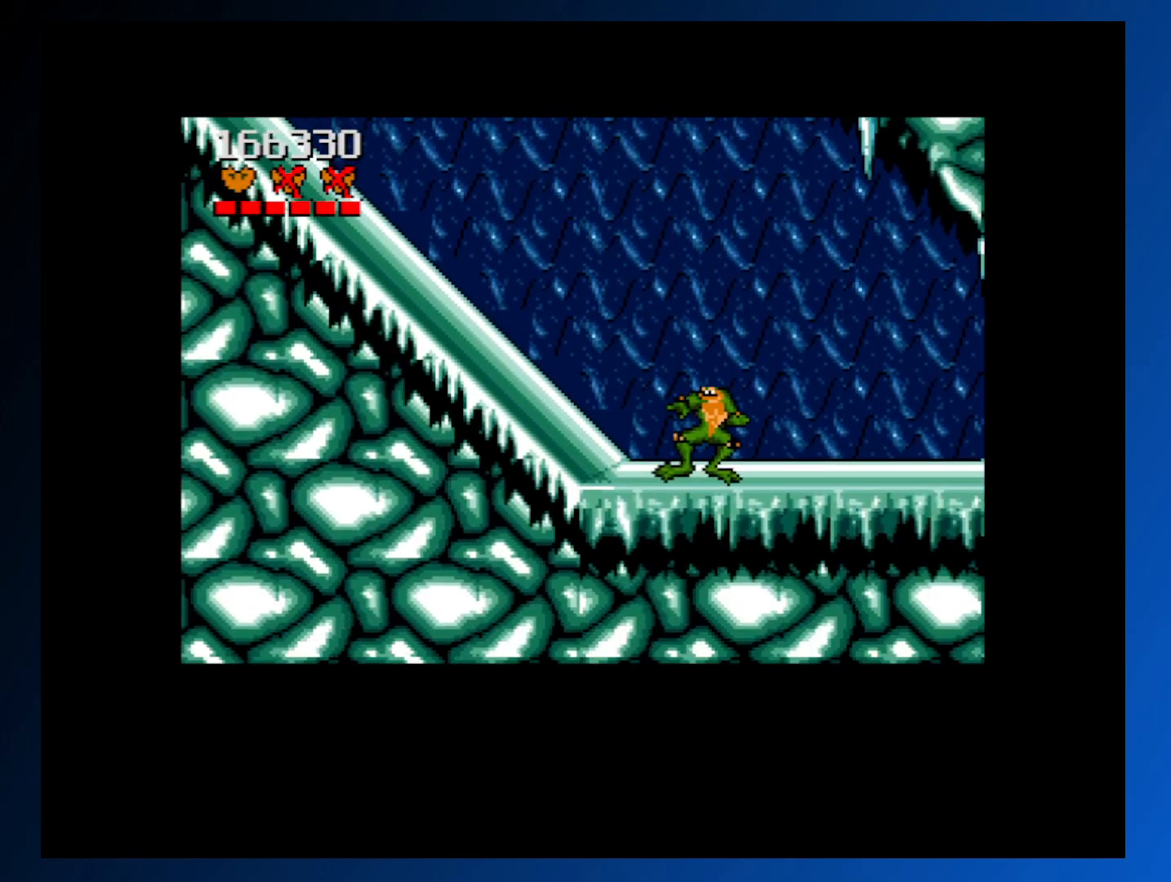
{"buttons": ["A", "DPAD_LEFT"], "events": [[33, "DPAD_LEFT", "down"], [433, "A", "down"]]}
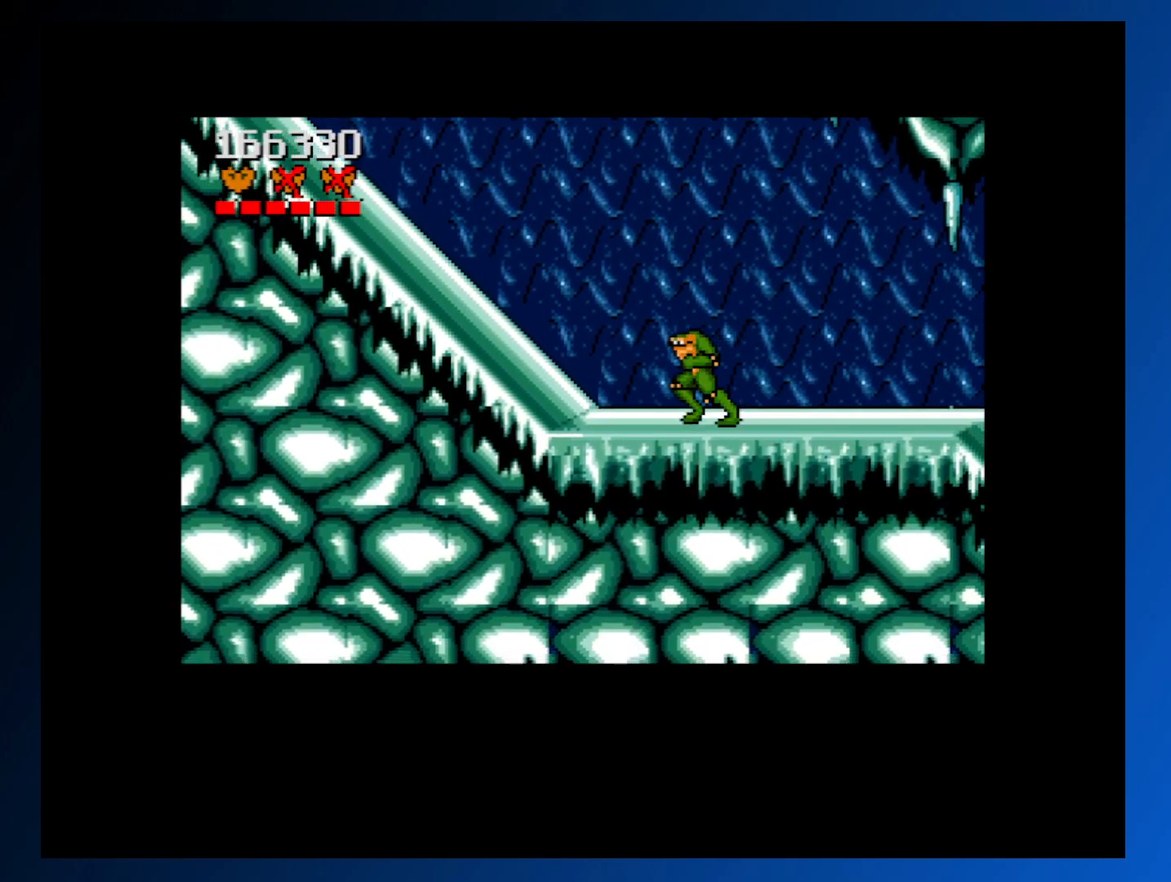
{"buttons": [], "events": [[50, "DPAD_LEFT", "up"], [133, "A", "up"], [183, "DPAD_RIGHT", "down"], [383, "DPAD_RIGHT", "up"]]}
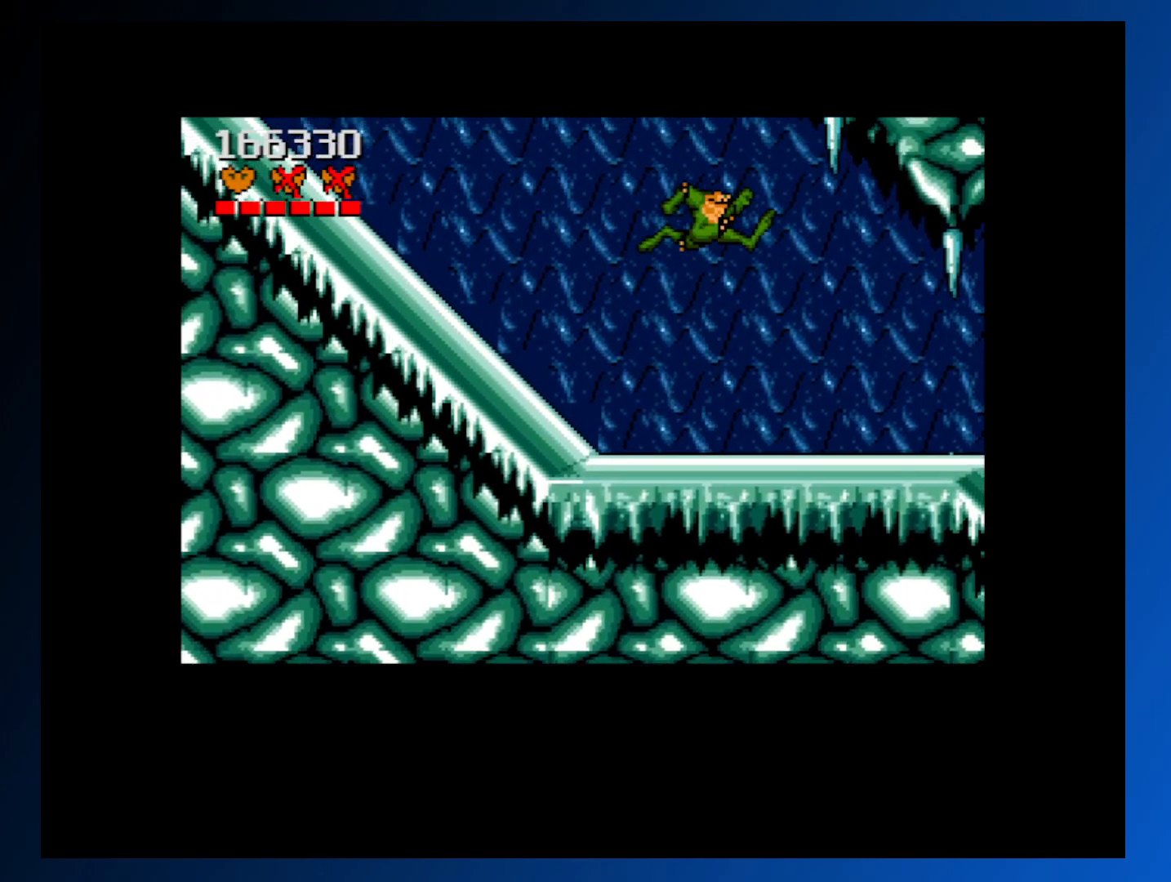
{"buttons": [], "events": [[133, "DPAD_RIGHT", "down"], [350, "DPAD_RIGHT", "up"]]}
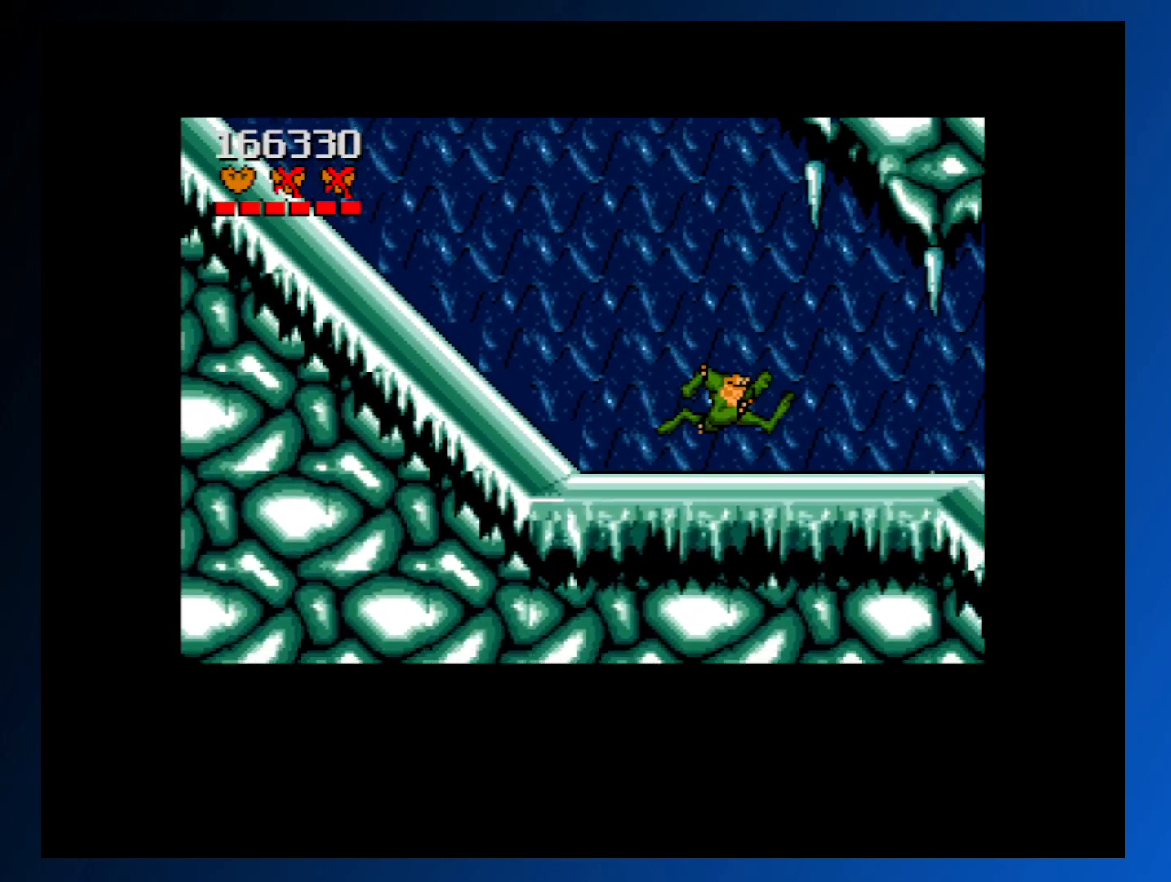
{"buttons": ["DPAD_RIGHT"], "events": [[217, "DPAD_LEFT", "down"], [233, "A", "down"], [417, "DPAD_LEFT", "up"], [483, "A", "up"], [500, "DPAD_RIGHT", "down"]]}
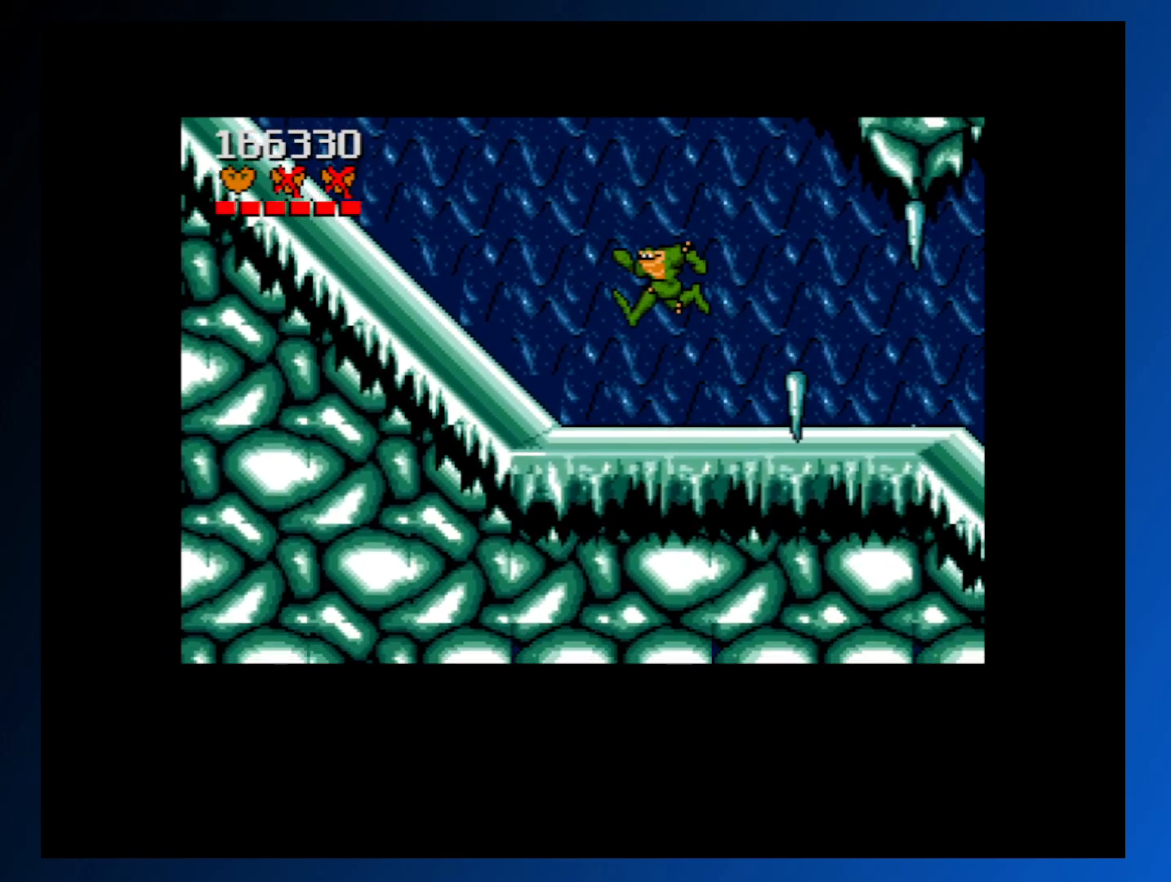
{"buttons": ["DPAD_RIGHT"], "events": []}
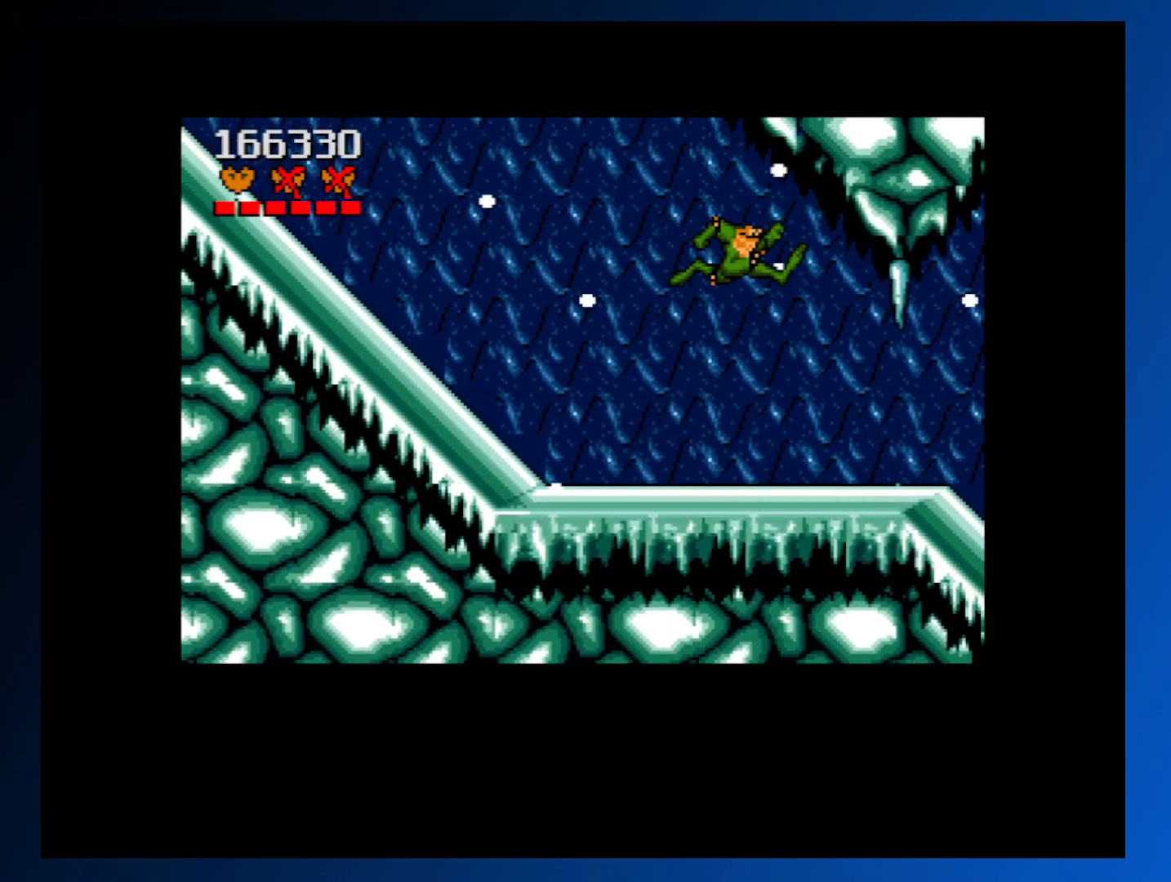
{"buttons": [], "events": [[133, "DPAD_RIGHT", "up"]]}
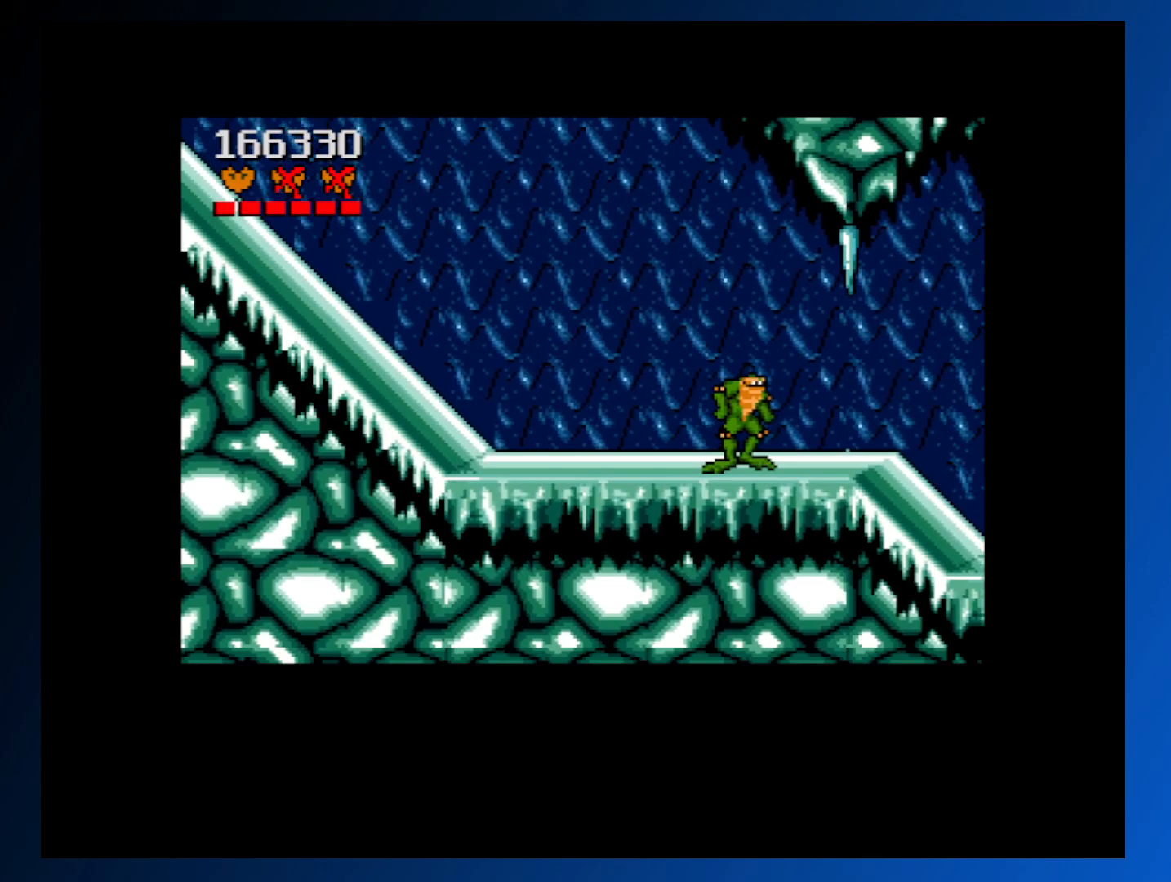
{"buttons": ["DPAD_RIGHT"], "events": [[67, "DPAD_LEFT", "down"], [100, "A", "down"], [250, "DPAD_LEFT", "up"], [283, "A", "up"], [350, "DPAD_RIGHT", "down"]]}
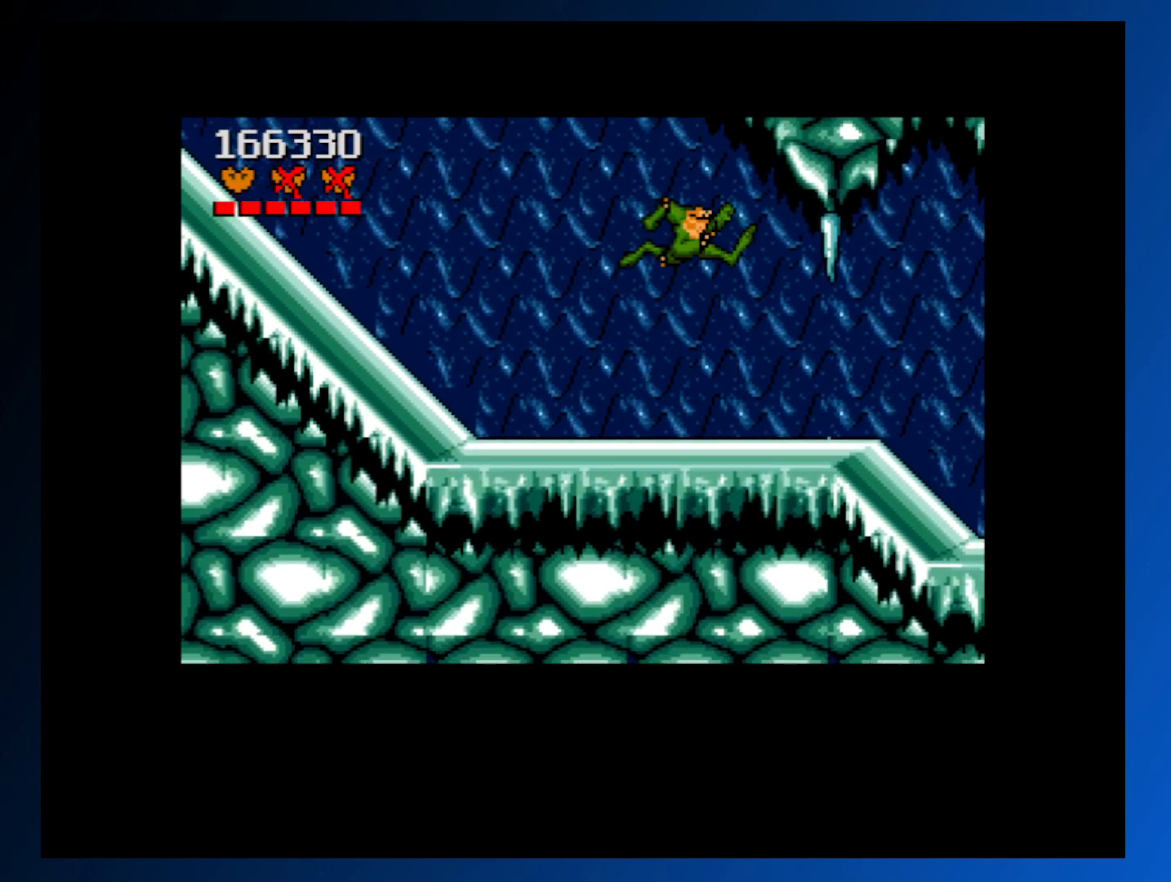
{"buttons": [], "events": [[183, "DPAD_RIGHT", "up"], [367, "DPAD_LEFT", "down"], [467, "DPAD_LEFT", "up"]]}
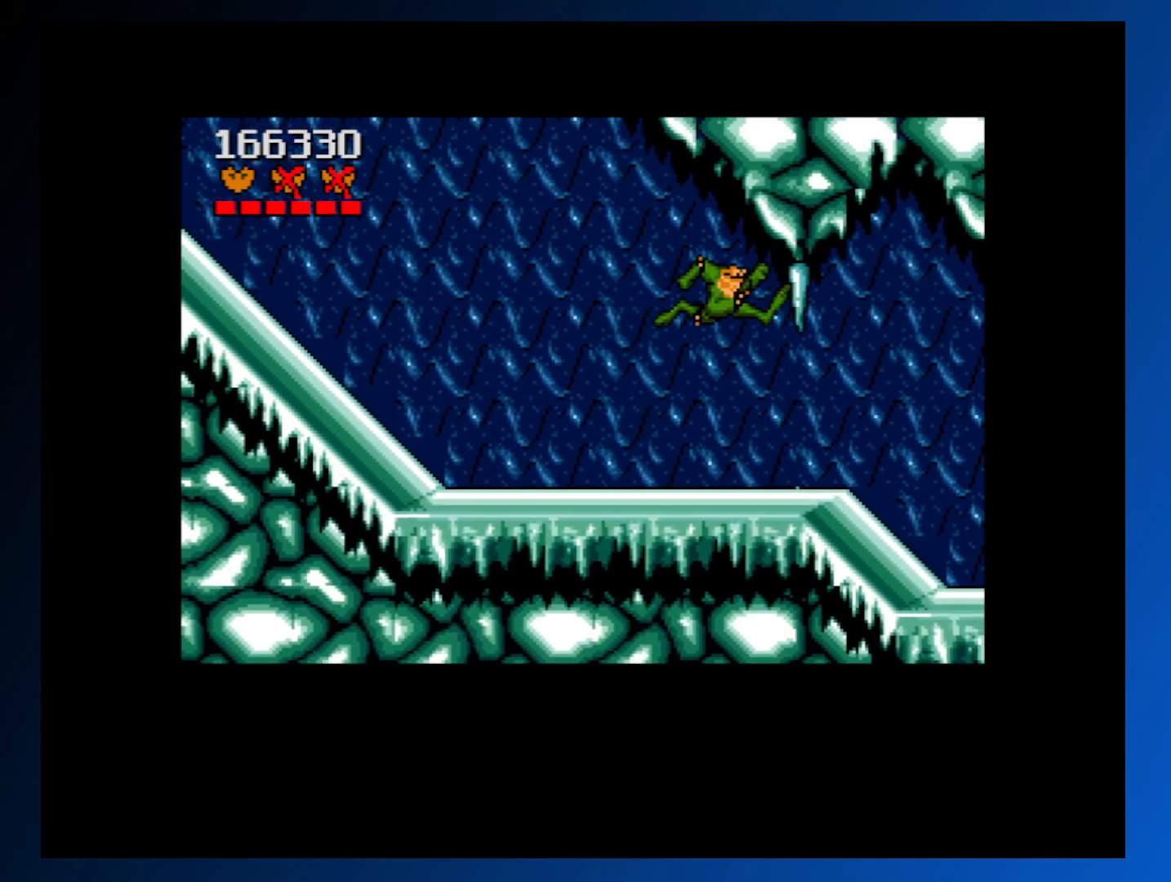
{"buttons": [], "events": []}
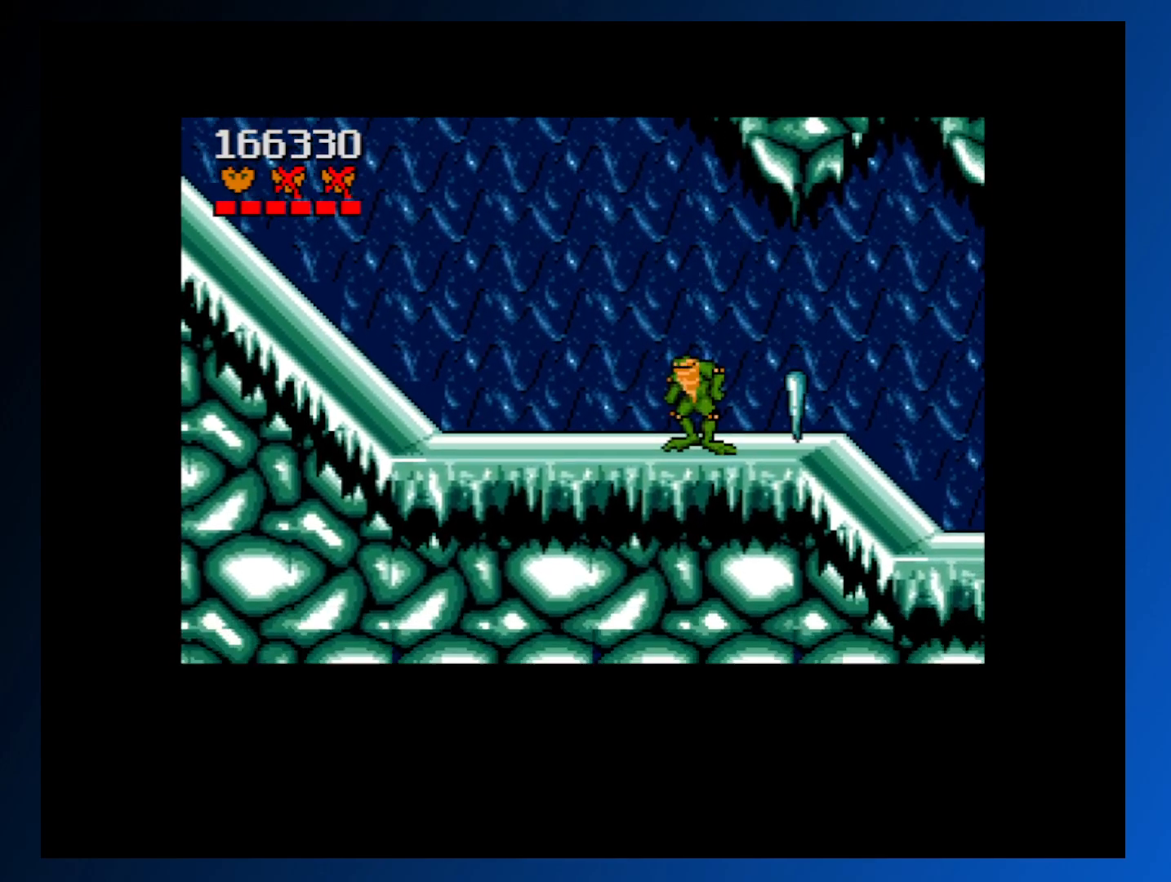
{"buttons": ["DPAD_RIGHT"], "events": [[100, "A", "down"], [117, "DPAD_RIGHT", "down"], [167, "A", "up"]]}
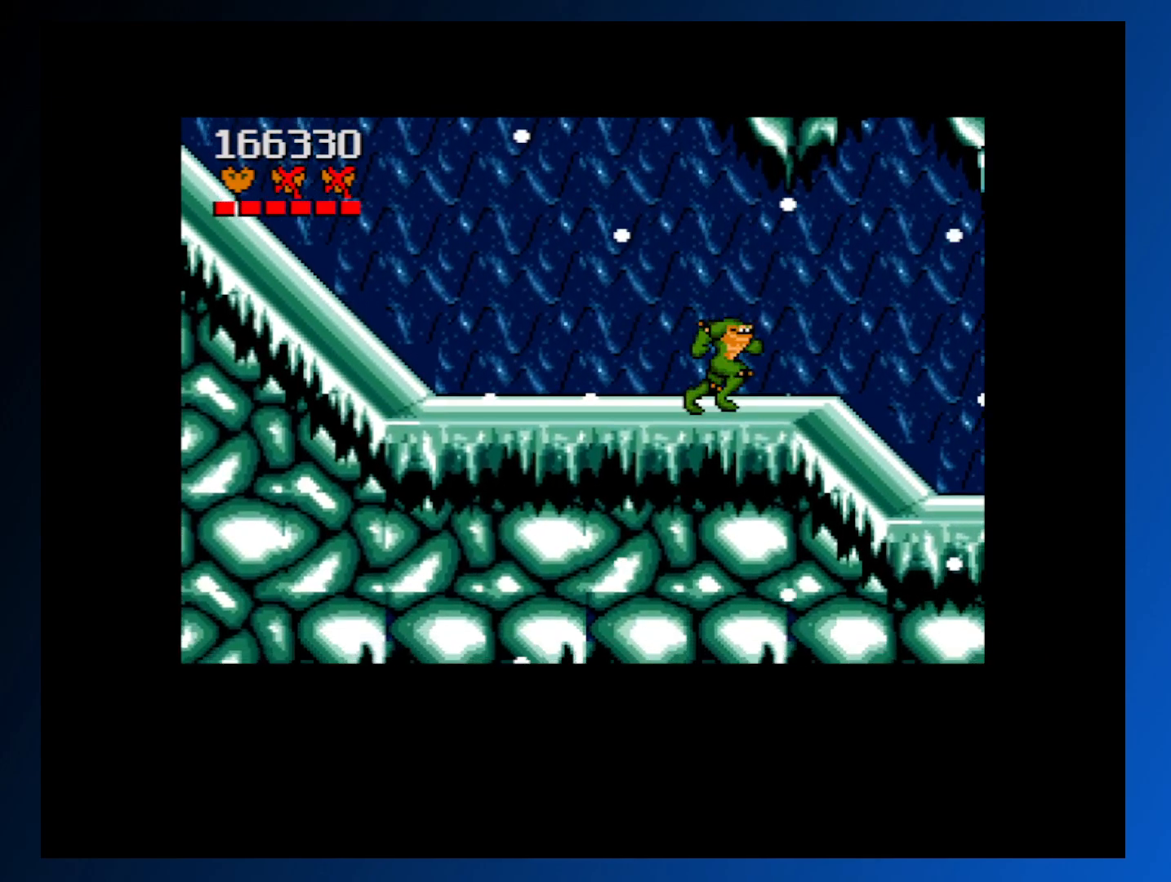
{"buttons": ["DPAD_RIGHT"], "events": [[217, "A", "down"], [317, "A", "up"]]}
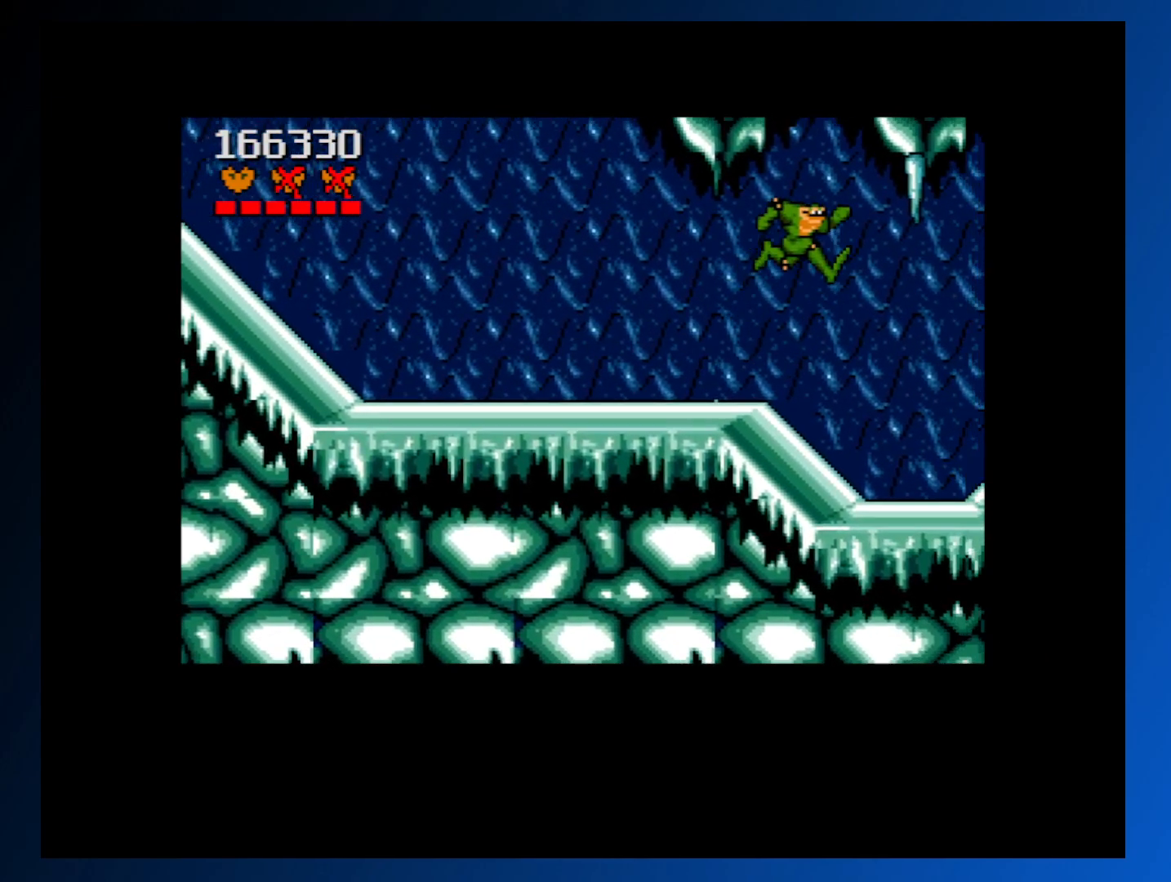
{"buttons": [], "events": [[233, "DPAD_RIGHT", "up"], [367, "DPAD_LEFT", "down"], [500, "DPAD_LEFT", "up"]]}
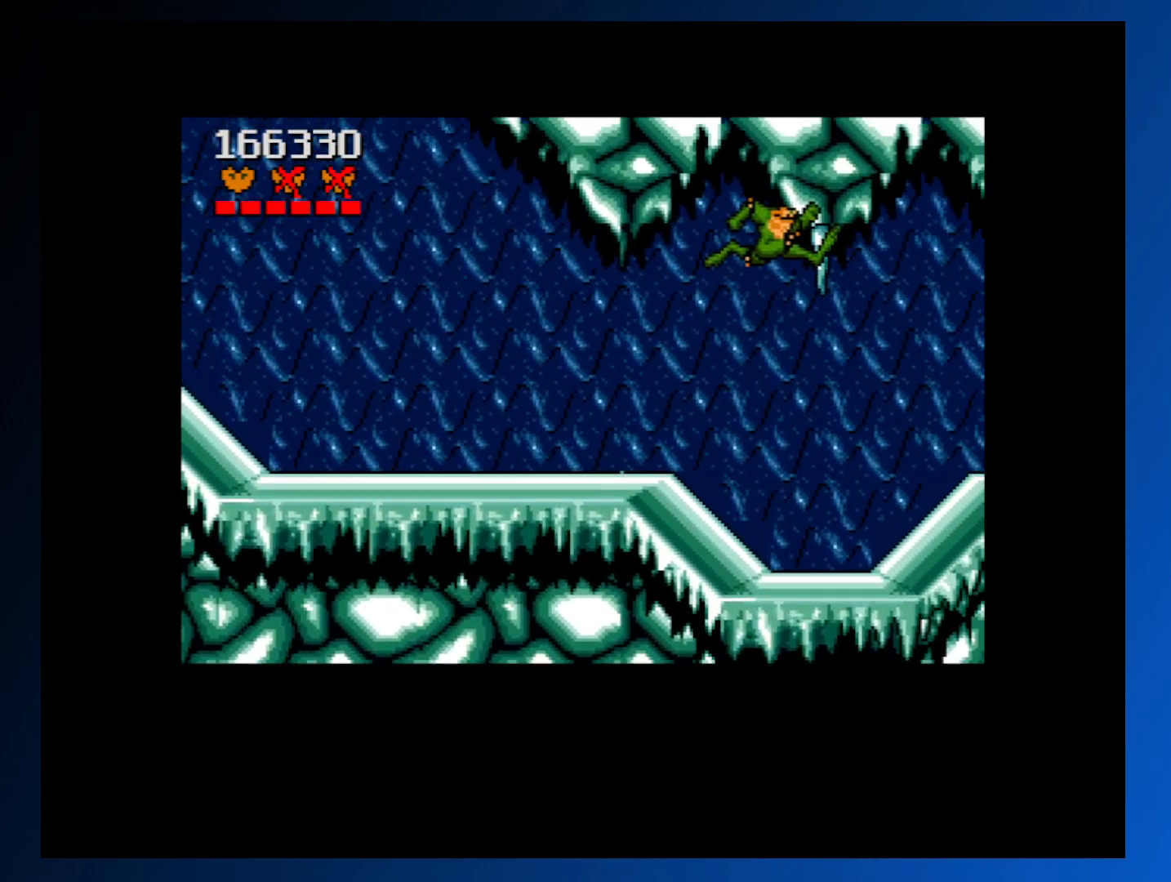
{"buttons": [], "events": [[83, "DPAD_RIGHT", "down"], [450, "DPAD_RIGHT", "up"]]}
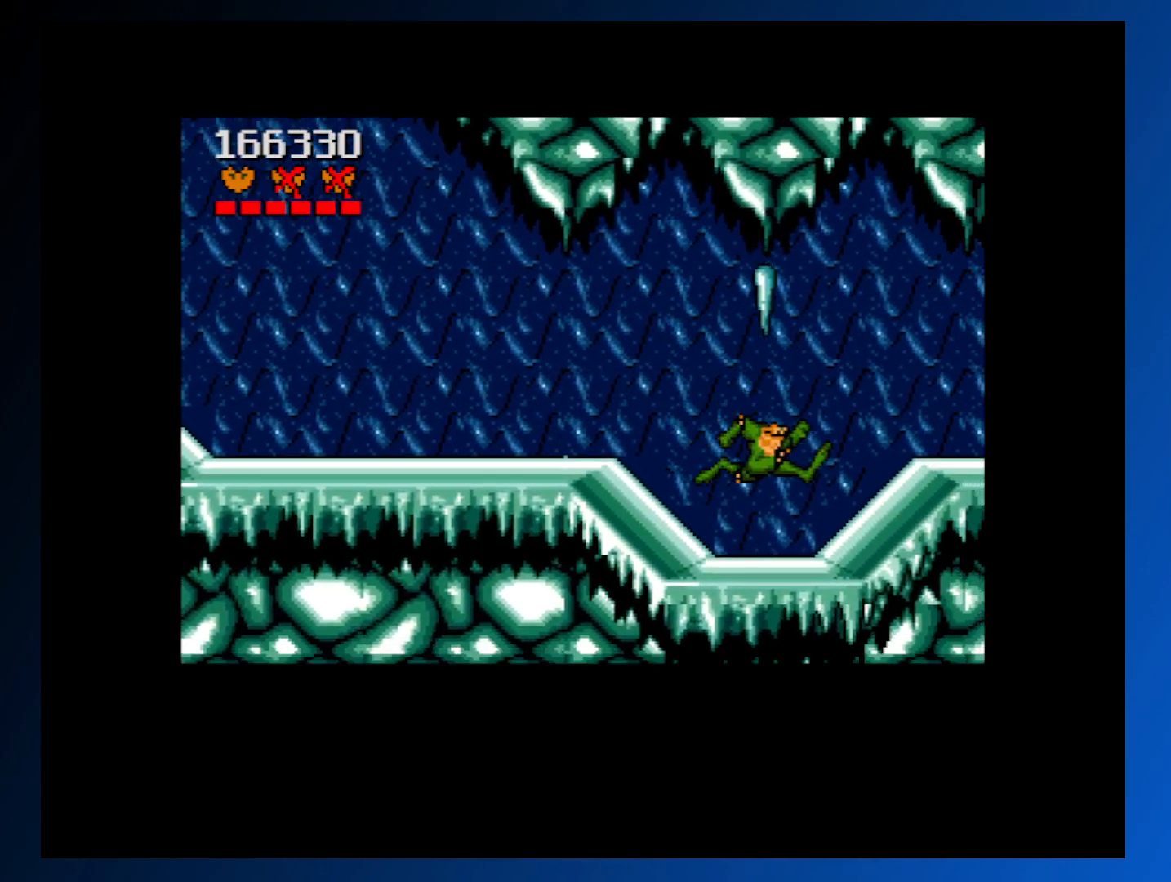
{"buttons": ["DPAD_RIGHT"], "events": [[133, "DPAD_RIGHT", "down"], [200, "A", "down"], [467, "A", "up"]]}
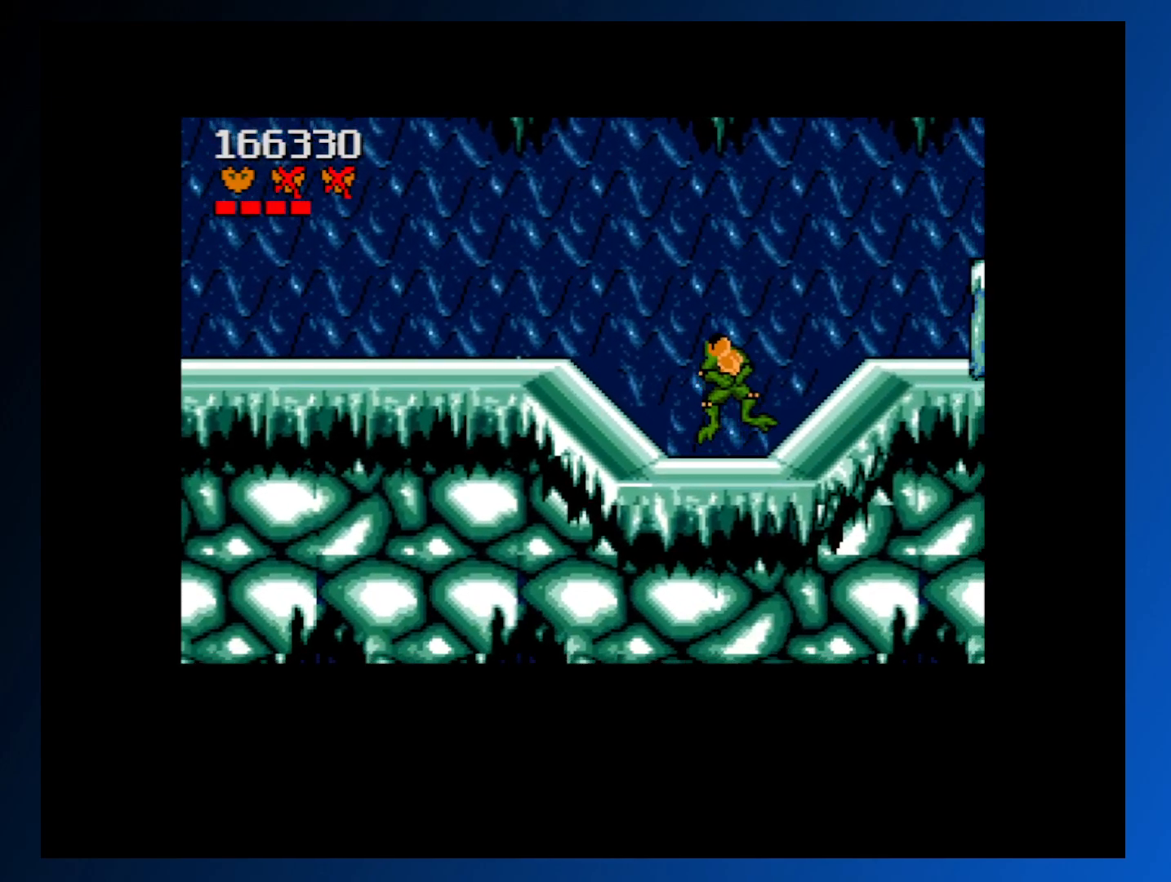
{"buttons": ["DPAD_RIGHT"], "events": []}